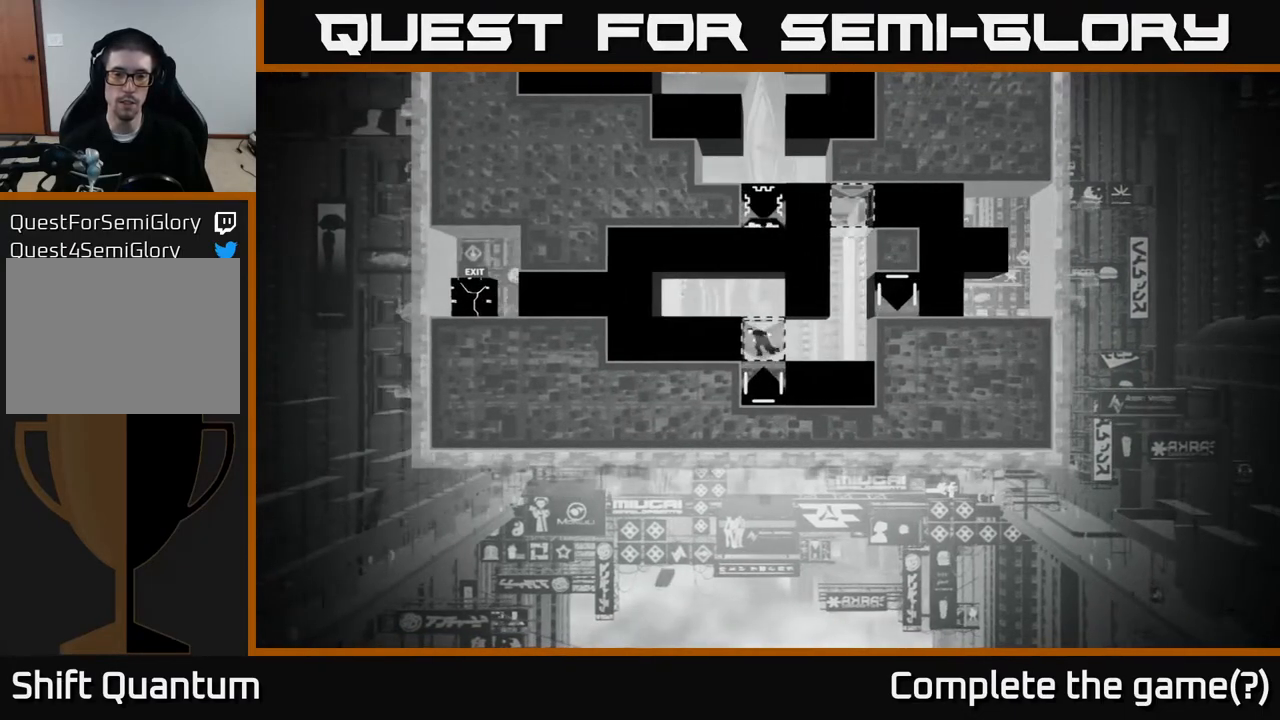
Gameplay with a controller (Xbox layout); each line is a JSON object with the inputs held at the frame after it. "events" lists button and stick changes between this image and that frame as [ms after this image, input, new state], when the widget could be followed in between.
{"buttons": [], "left_stick": "center", "right_stick": "center", "events": [[200, "B", "up"]]}
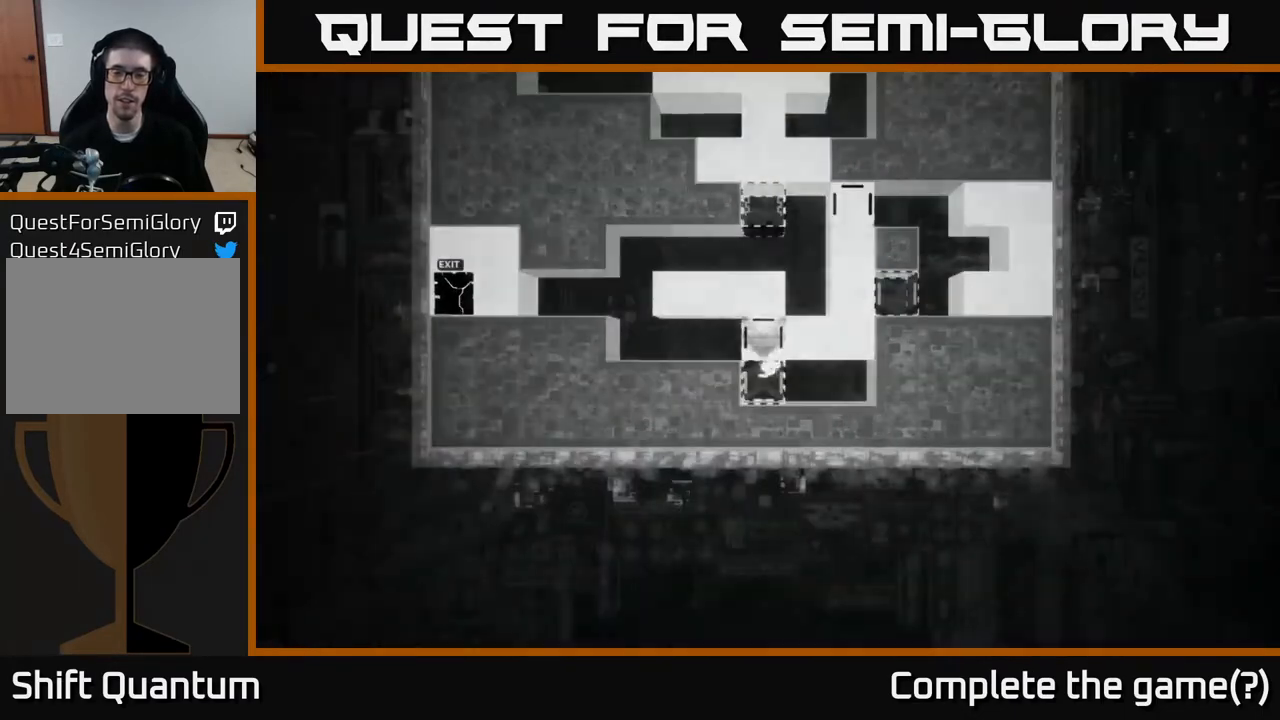
{"buttons": [], "left_stick": "center", "right_stick": "center", "events": []}
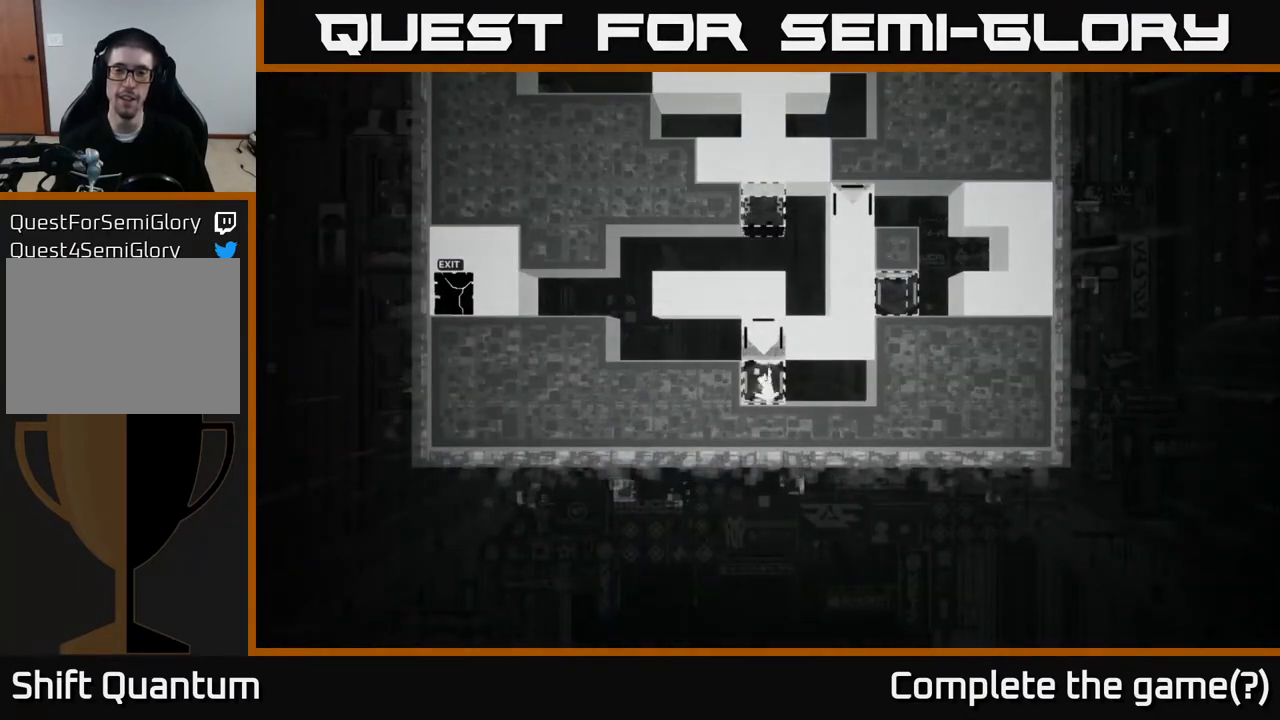
{"buttons": [], "left_stick": "center", "right_stick": "center", "events": []}
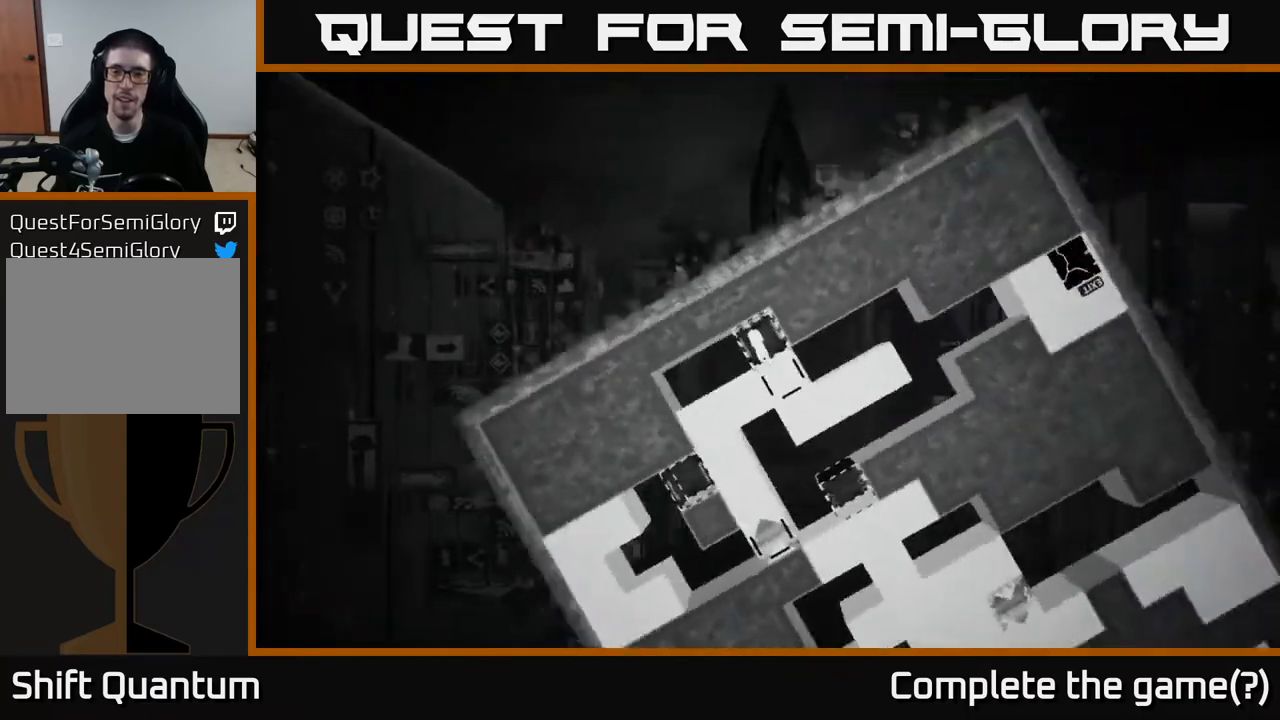
{"buttons": ["B"], "left_stick": "center", "right_stick": "center", "events": [[350, "B", "down"]]}
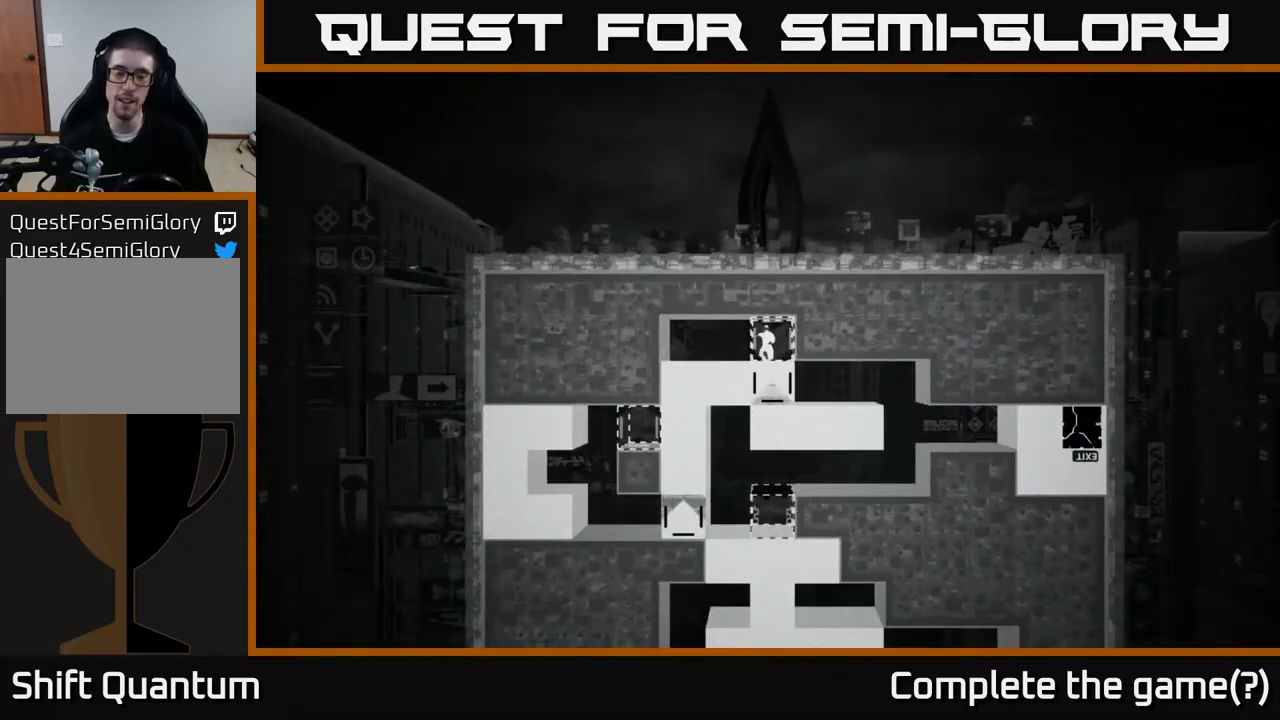
{"buttons": [], "left_stick": "center", "right_stick": "center", "events": [[150, "B", "up"]]}
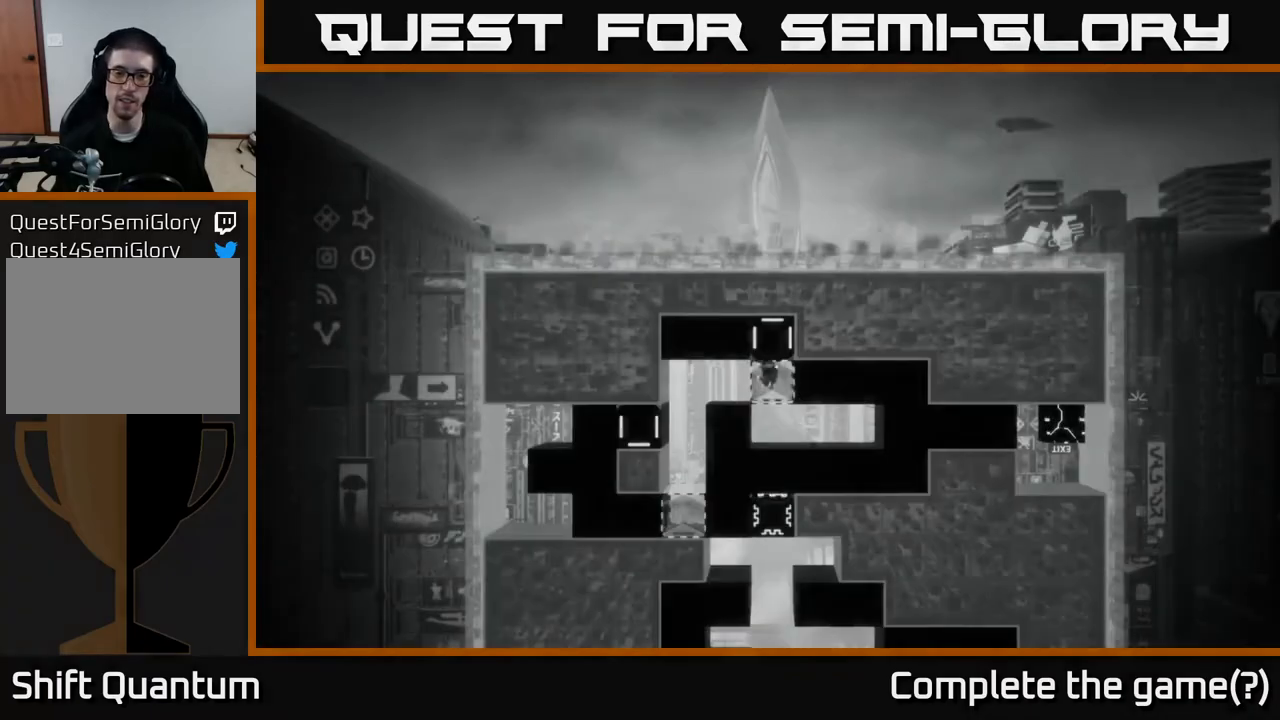
{"buttons": [], "left_stick": "center", "right_stick": "center", "events": []}
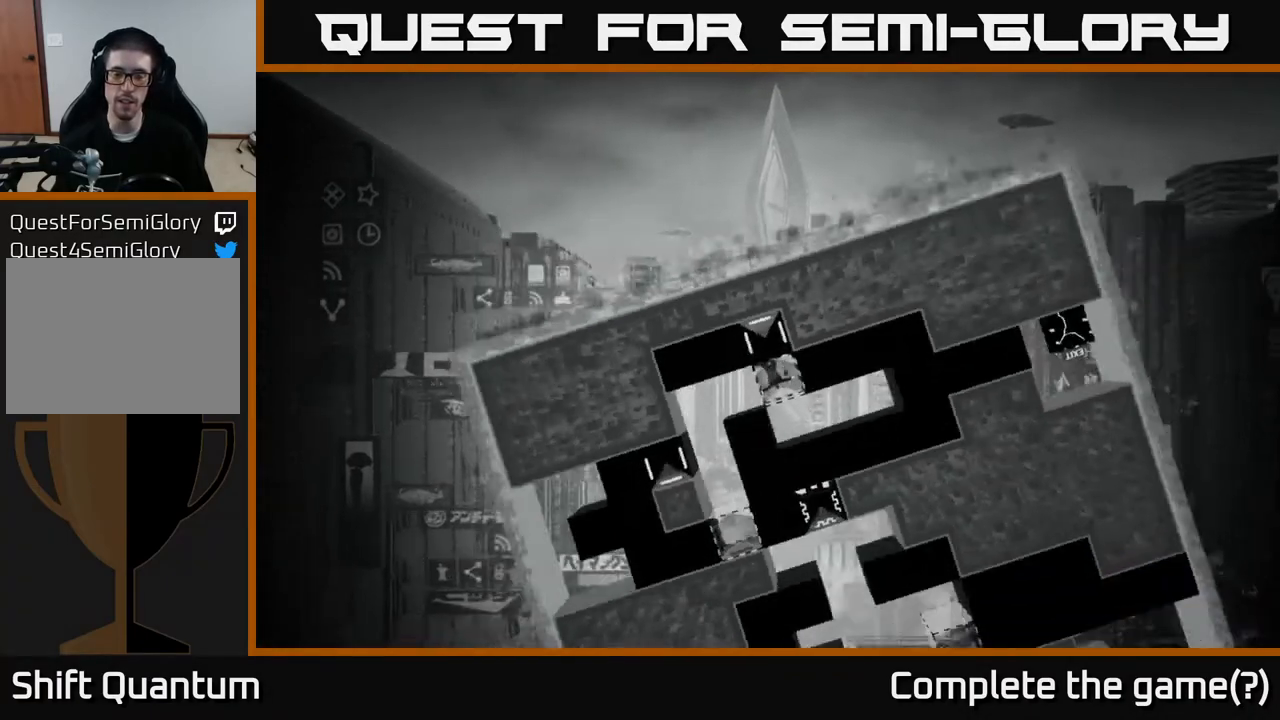
{"buttons": ["A"], "left_stick": "right", "right_stick": "center", "events": [[367, "left_stick", "right"], [500, "A", "down"]]}
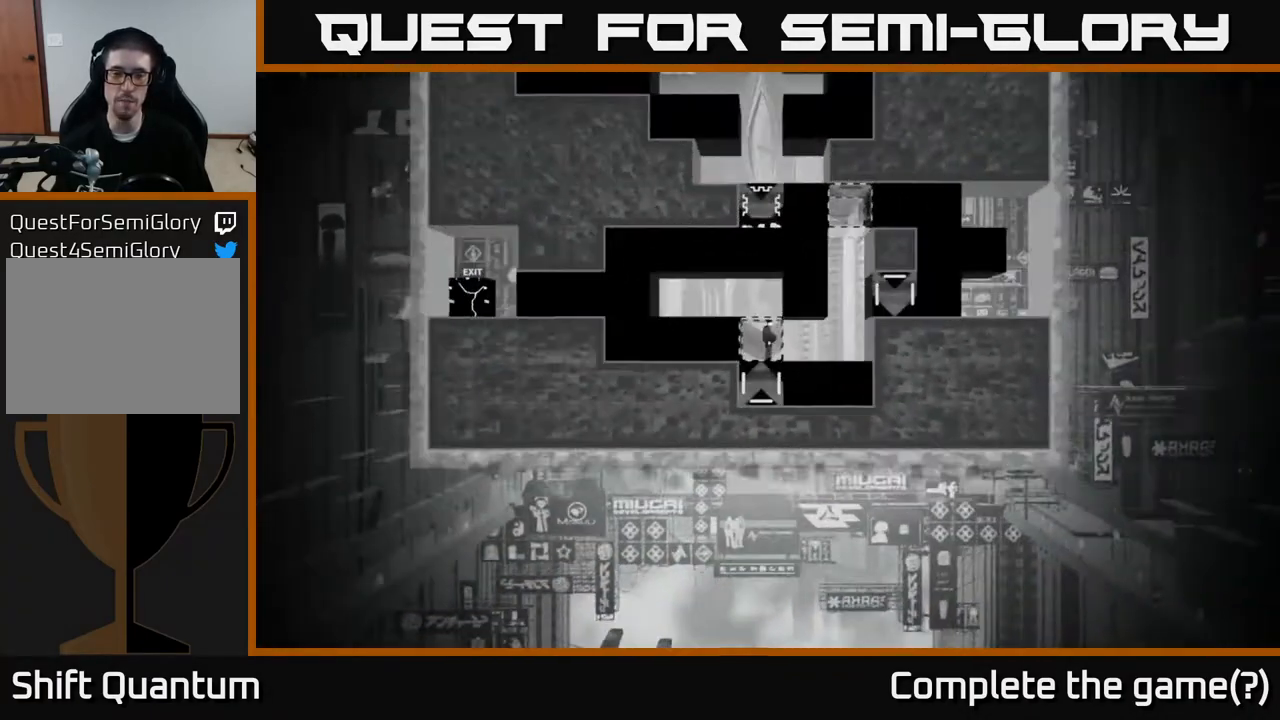
{"buttons": [], "left_stick": "left", "right_stick": "center", "events": [[183, "left_stick", "left"], [317, "A", "up"]]}
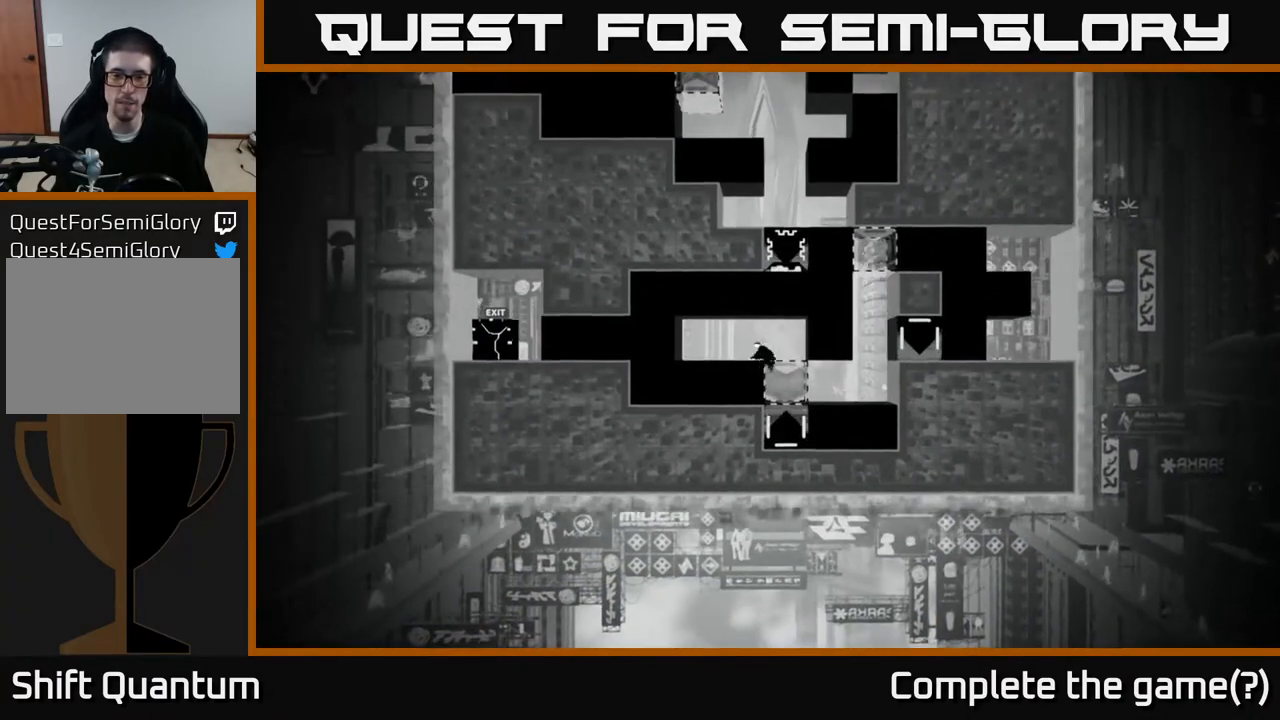
{"buttons": ["B"], "left_stick": "center", "right_stick": "center", "events": [[67, "left_stick", "center"], [83, "B", "down"], [217, "B", "up"], [417, "B", "down"]]}
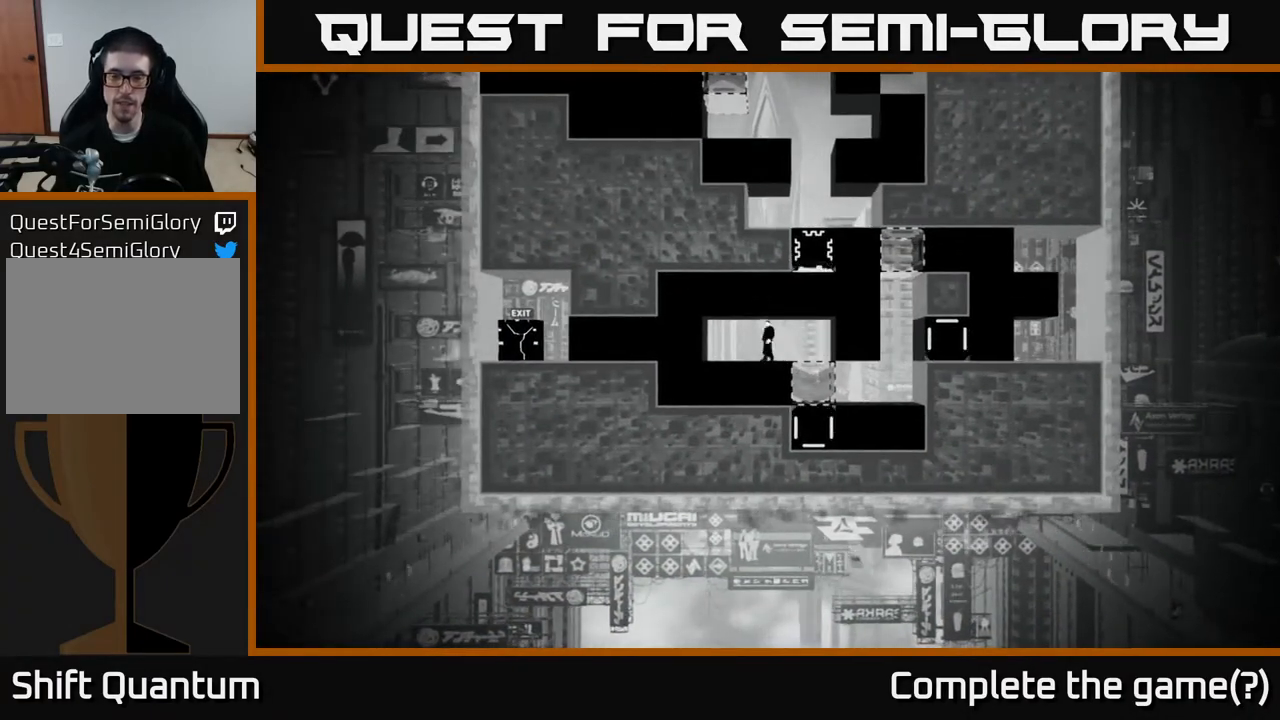
{"buttons": [], "left_stick": "center", "right_stick": "center", "events": [[33, "B", "up"]]}
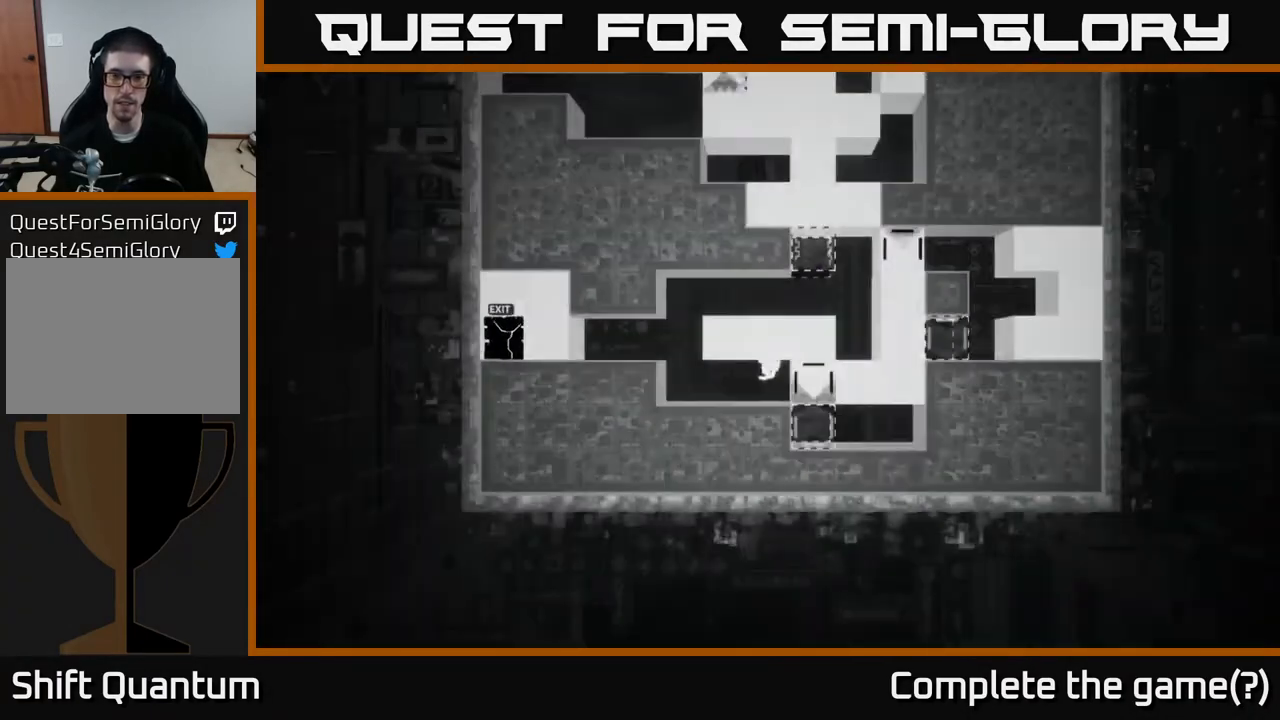
{"buttons": [], "left_stick": "center", "right_stick": "center", "events": []}
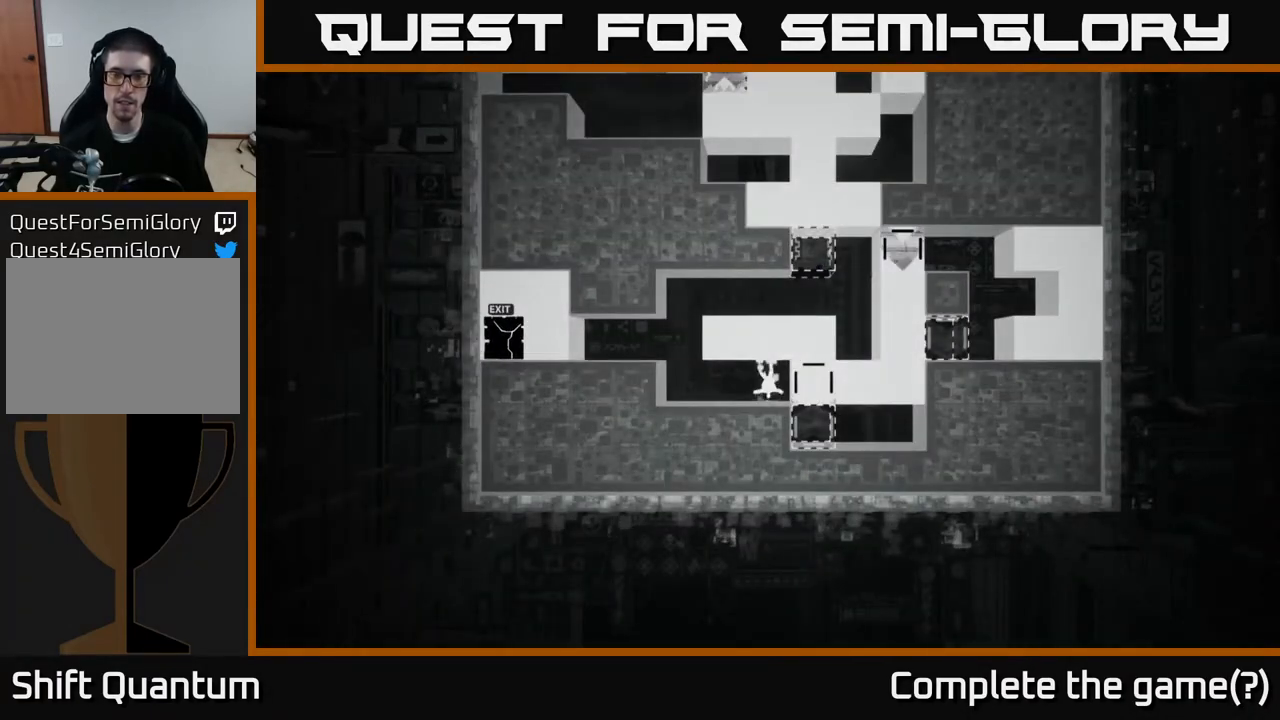
{"buttons": [], "left_stick": "right", "right_stick": "center", "events": [[267, "left_stick", "right"]]}
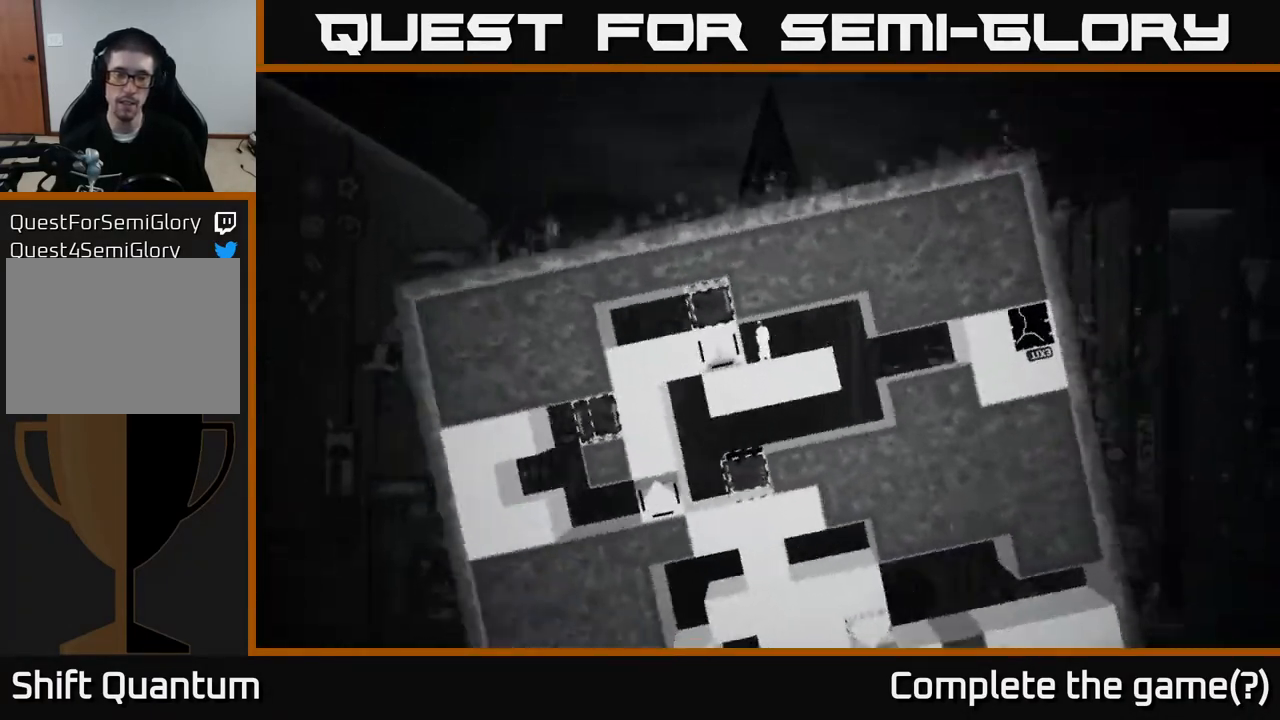
{"buttons": [], "left_stick": "center", "right_stick": "center", "events": [[467, "left_stick", "center"]]}
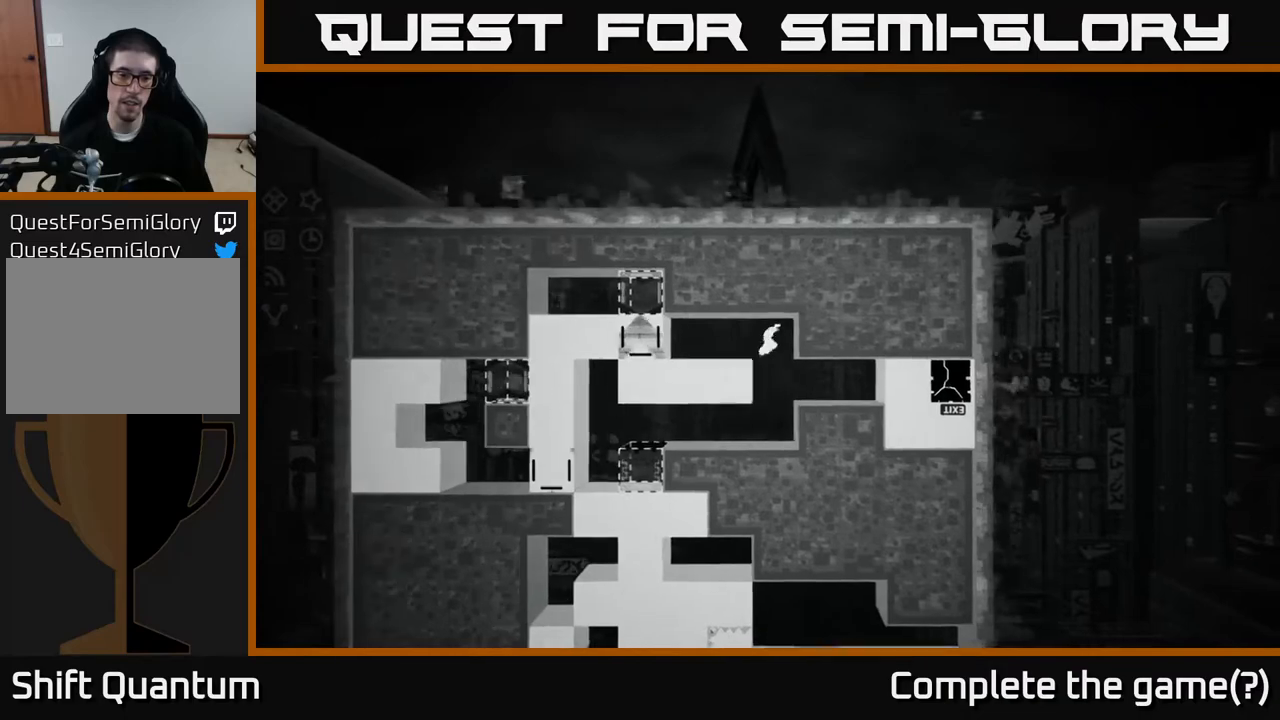
{"buttons": [], "left_stick": "left", "right_stick": "center", "events": [[50, "left_stick", "left"], [267, "left_stick", "center"], [383, "left_stick", "left"]]}
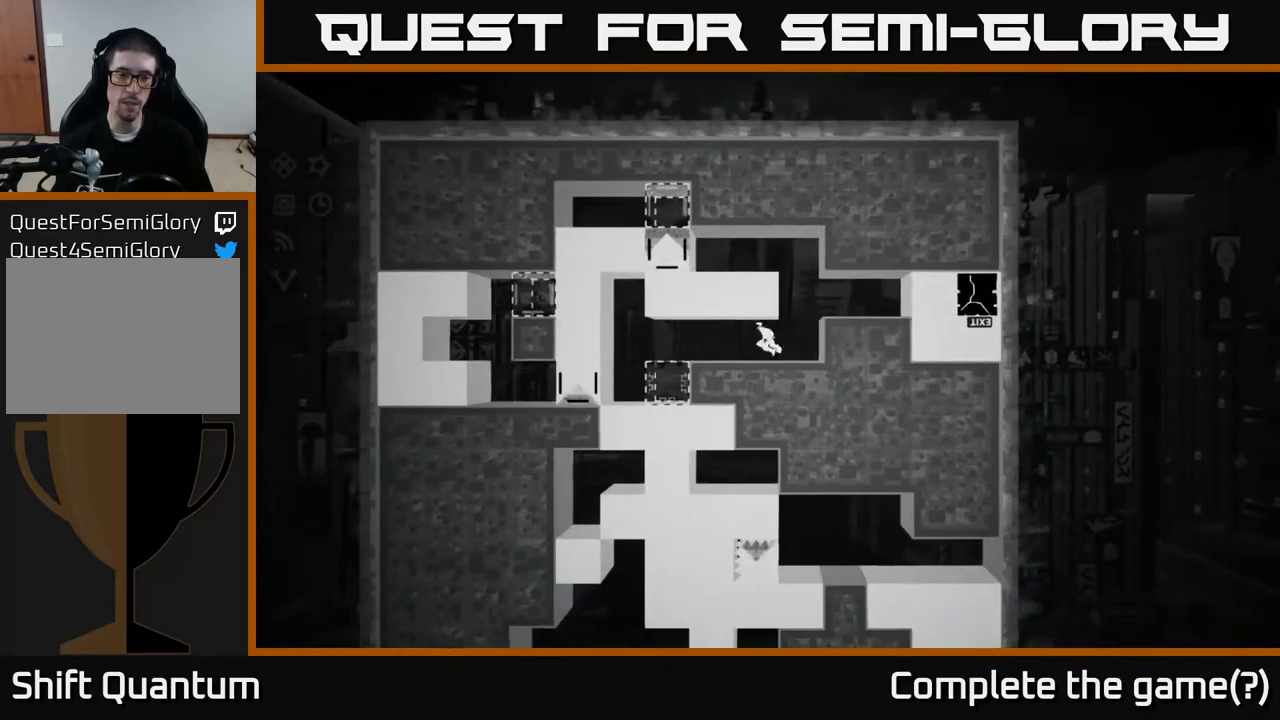
{"buttons": [], "left_stick": "left", "right_stick": "center", "events": []}
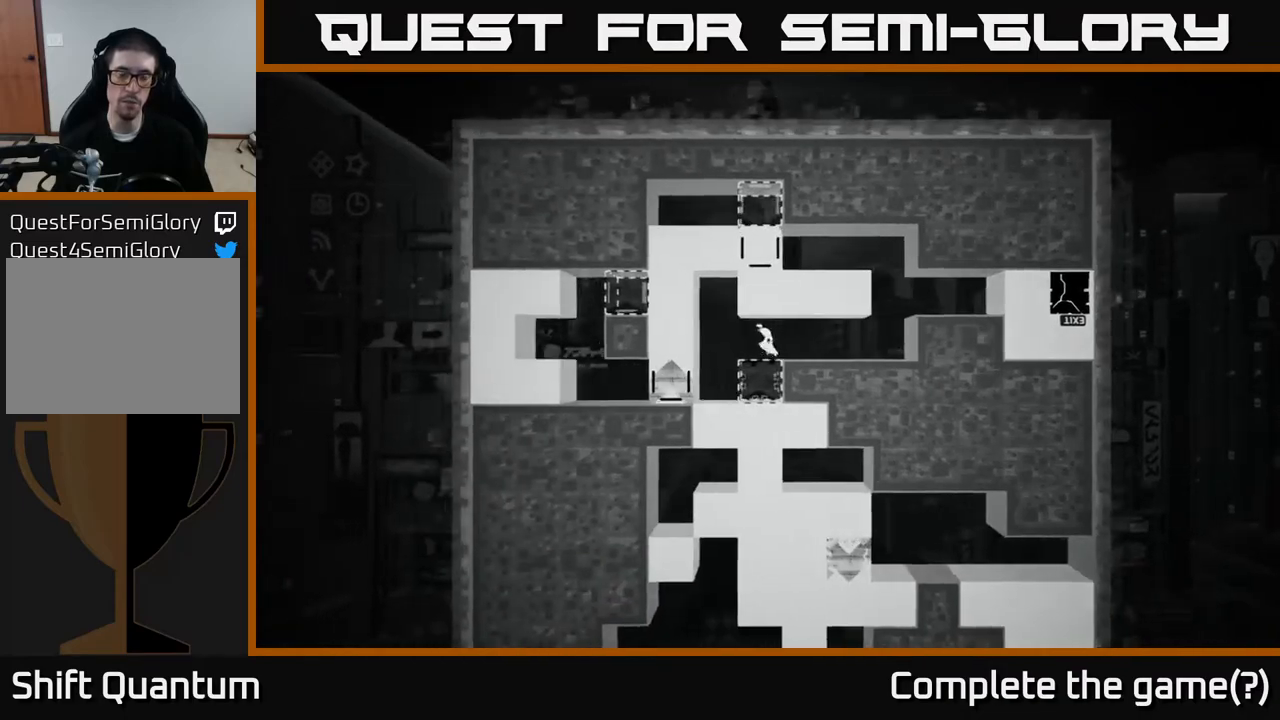
{"buttons": ["X"], "left_stick": "center", "right_stick": "center", "events": [[250, "left_stick", "center"], [450, "X", "down"]]}
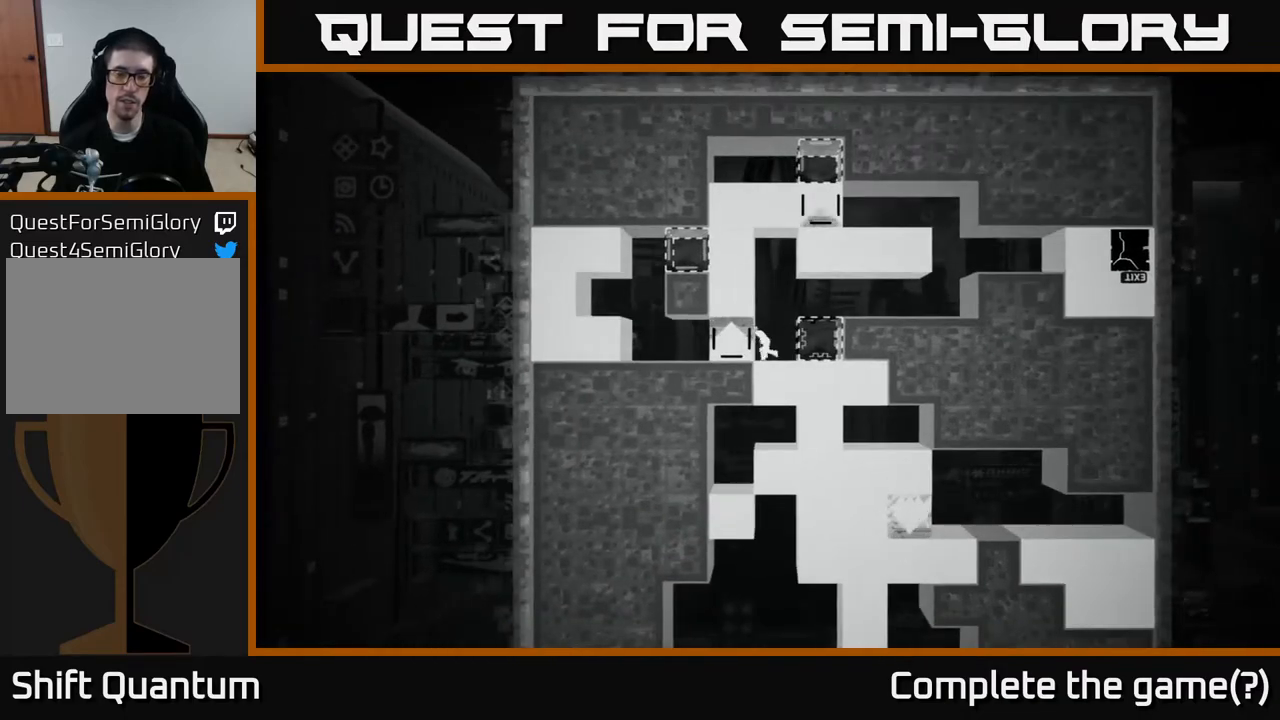
{"buttons": ["X"], "left_stick": "left", "right_stick": "center", "events": [[17, "left_stick", "left"], [217, "left_stick", "center"], [467, "left_stick", "left"]]}
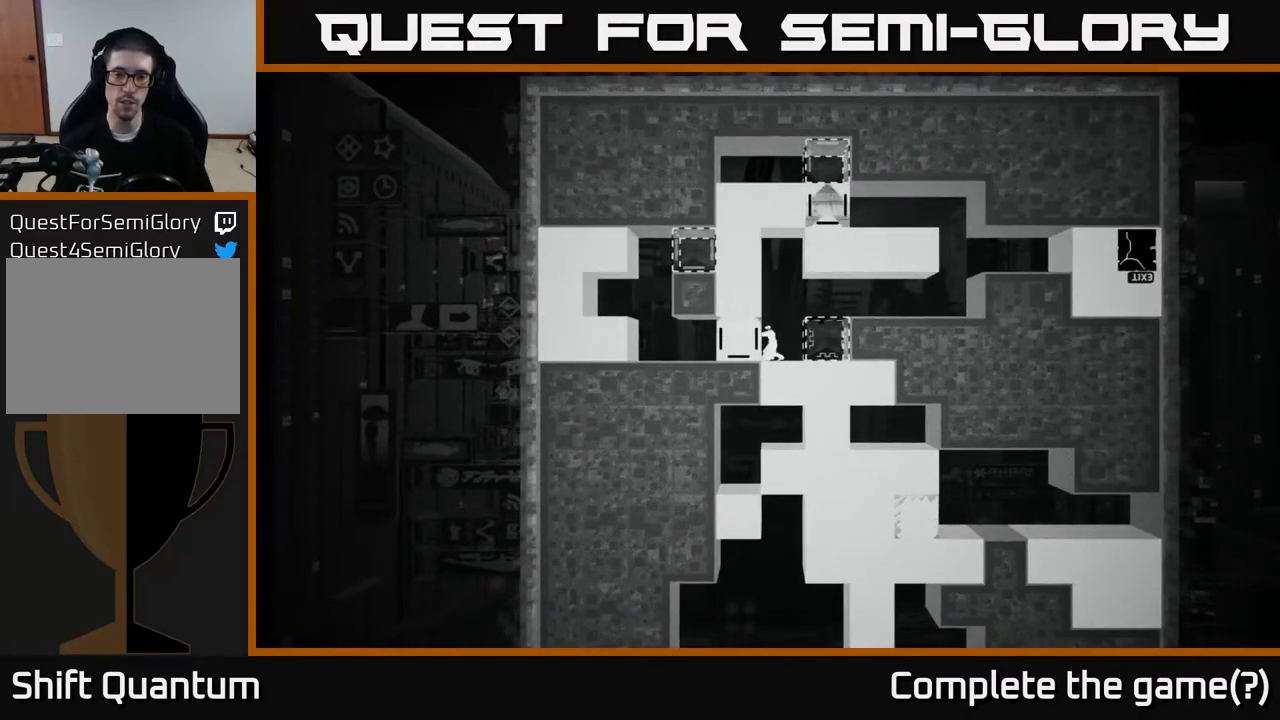
{"buttons": ["X"], "left_stick": "left", "right_stick": "center", "events": []}
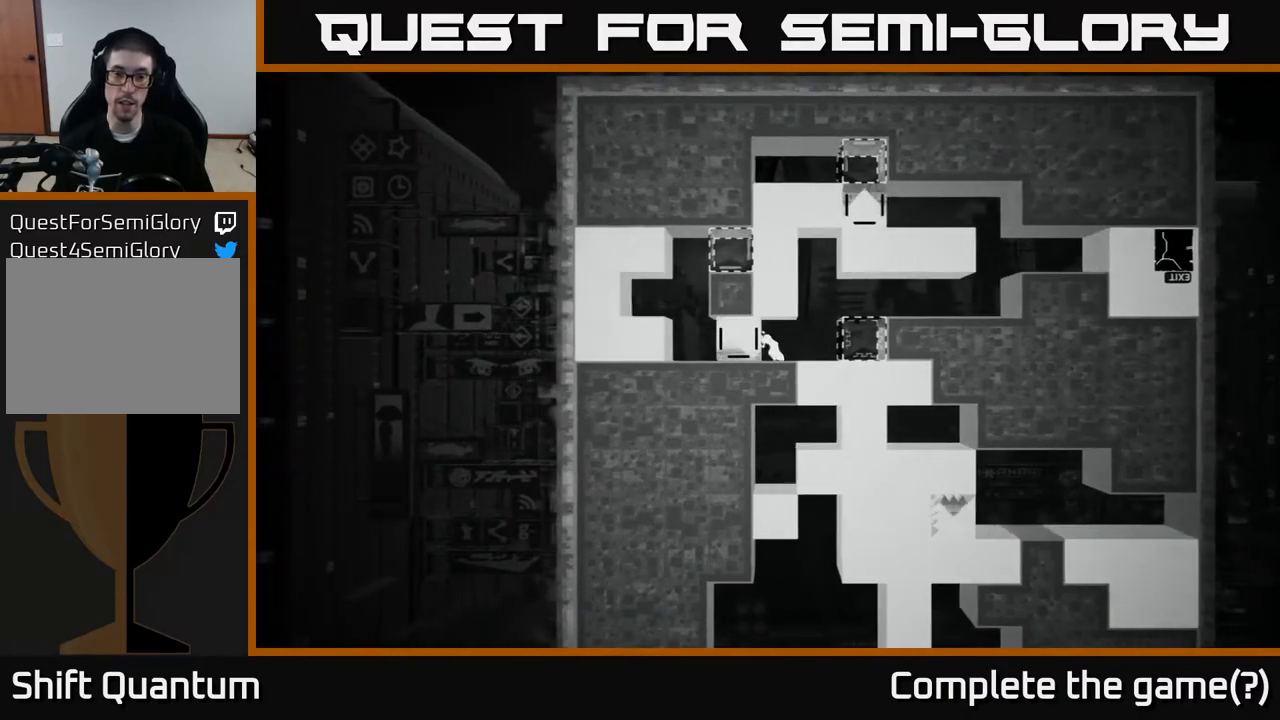
{"buttons": [], "left_stick": "center", "right_stick": "center", "events": [[300, "X", "up"], [383, "left_stick", "center"]]}
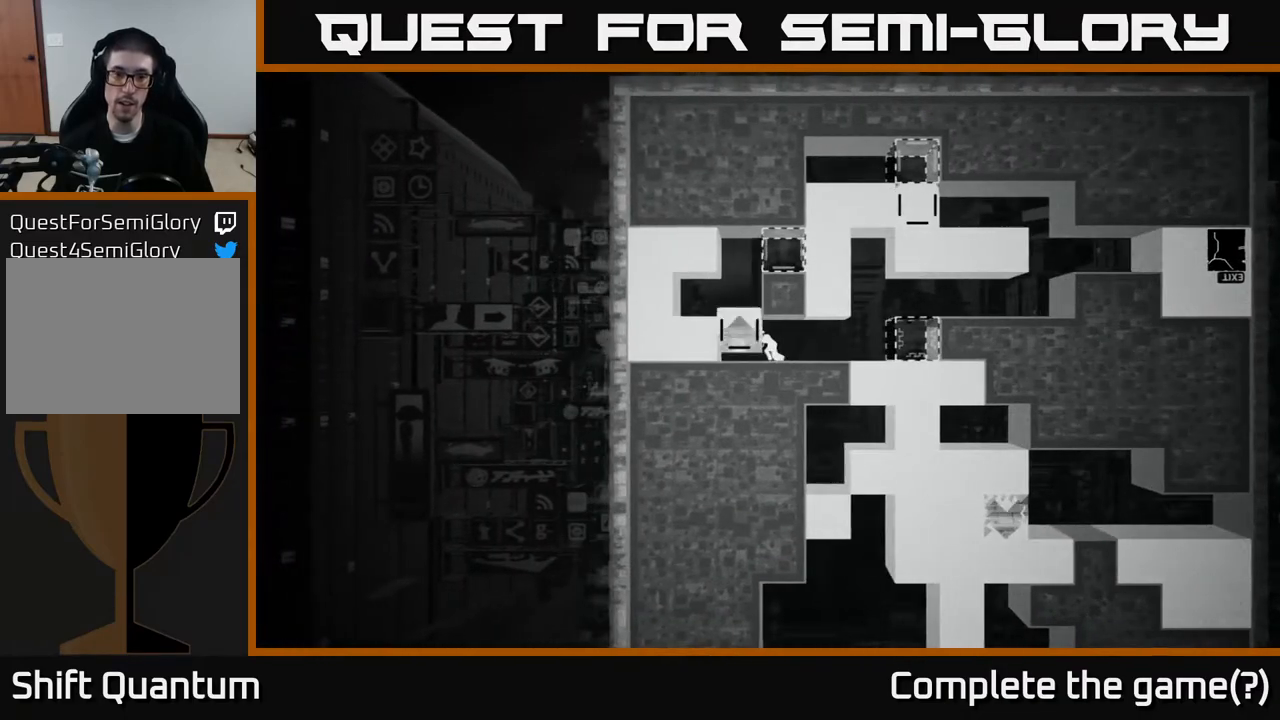
{"buttons": [], "left_stick": "left", "right_stick": "center", "events": [[83, "left_stick", "left"], [250, "A", "down"], [433, "A", "up"]]}
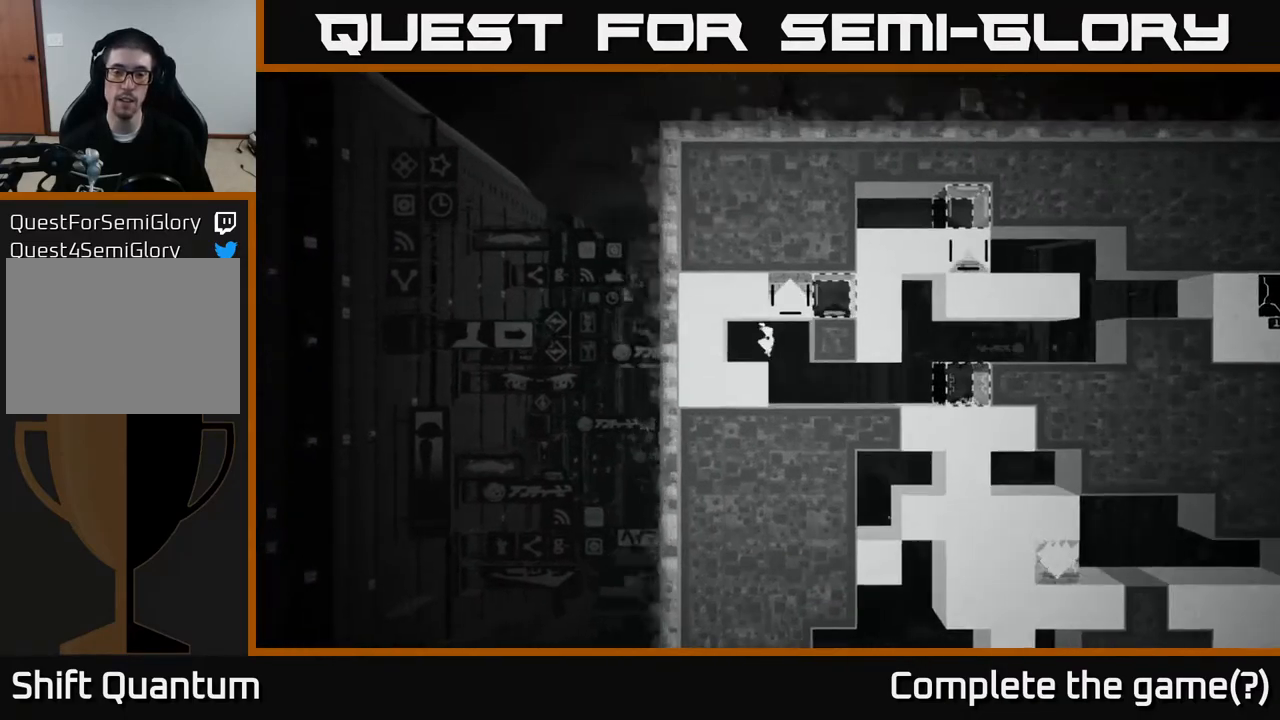
{"buttons": [], "left_stick": "center", "right_stick": "center", "events": [[117, "left_stick", "center"], [200, "B", "down"], [350, "B", "up"]]}
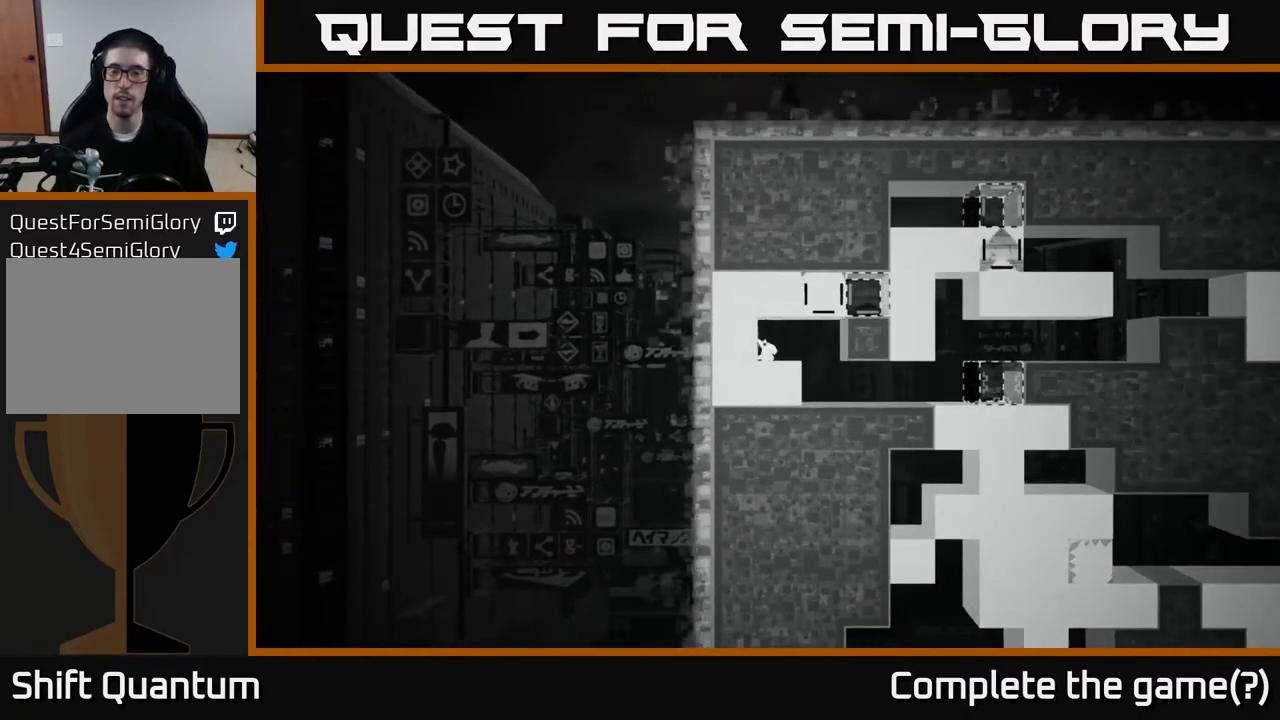
{"buttons": [], "left_stick": "center", "right_stick": "center", "events": []}
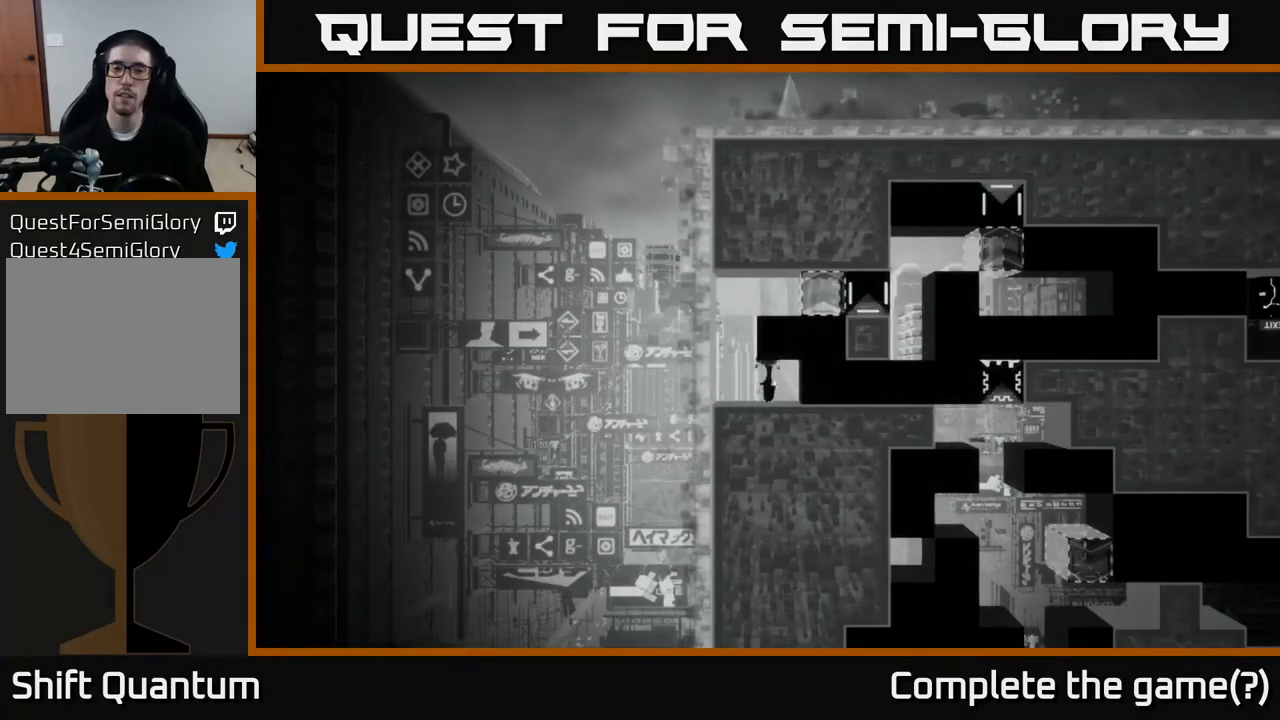
{"buttons": [], "left_stick": "left", "right_stick": "center", "events": [[217, "left_stick", "left"]]}
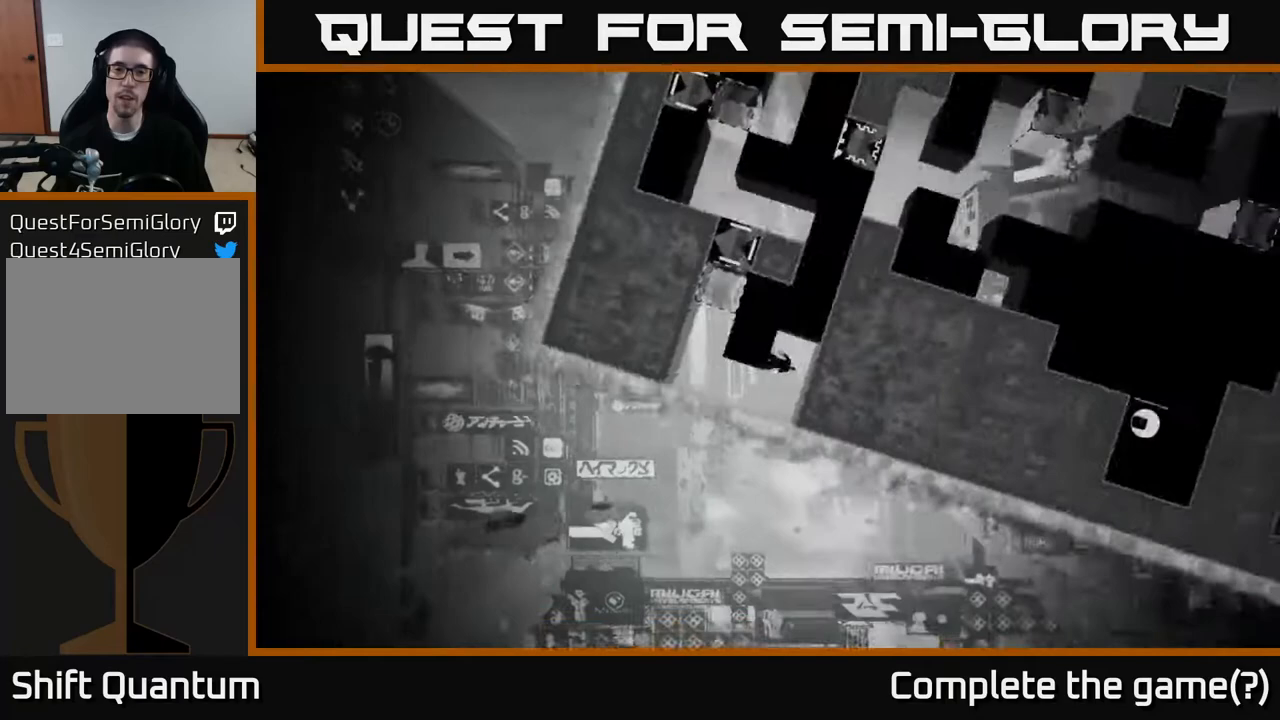
{"buttons": [], "left_stick": "down-right", "right_stick": "center", "events": [[400, "left_stick", "down"], [450, "left_stick", "down-right"]]}
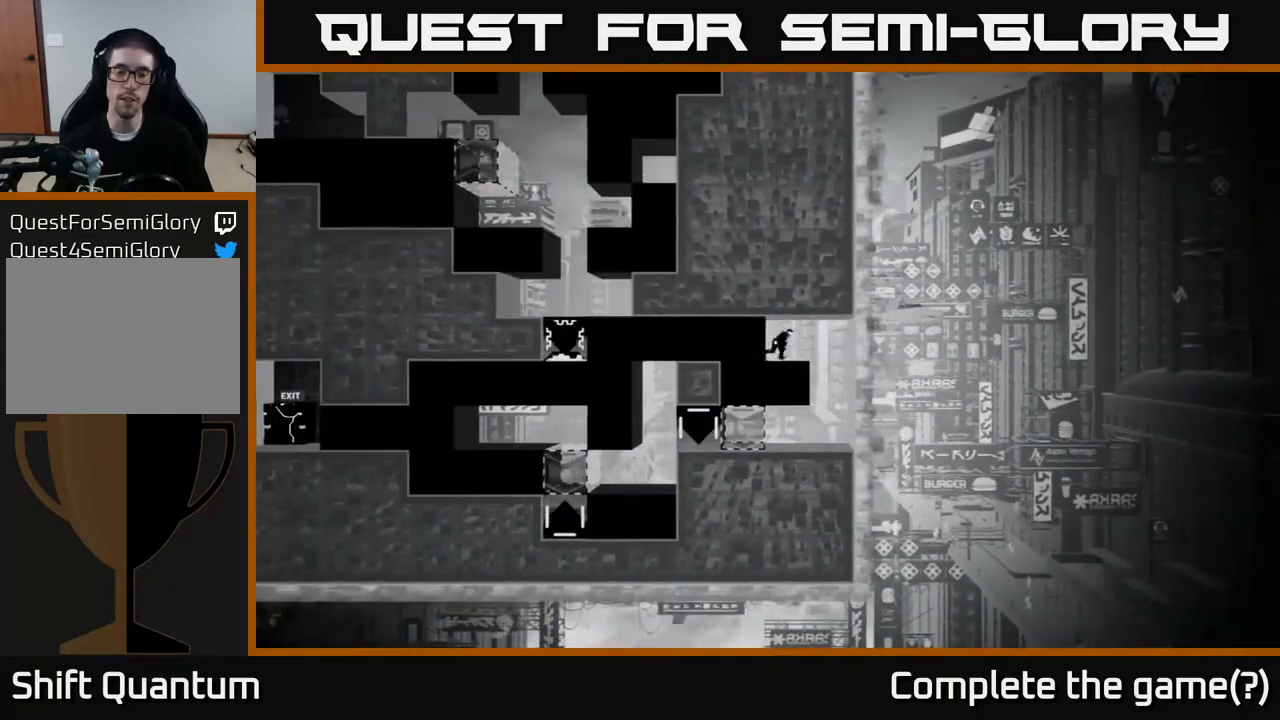
{"buttons": [], "left_stick": "left", "right_stick": "center", "events": [[50, "left_stick", "right"], [367, "left_stick", "center"], [433, "left_stick", "left"]]}
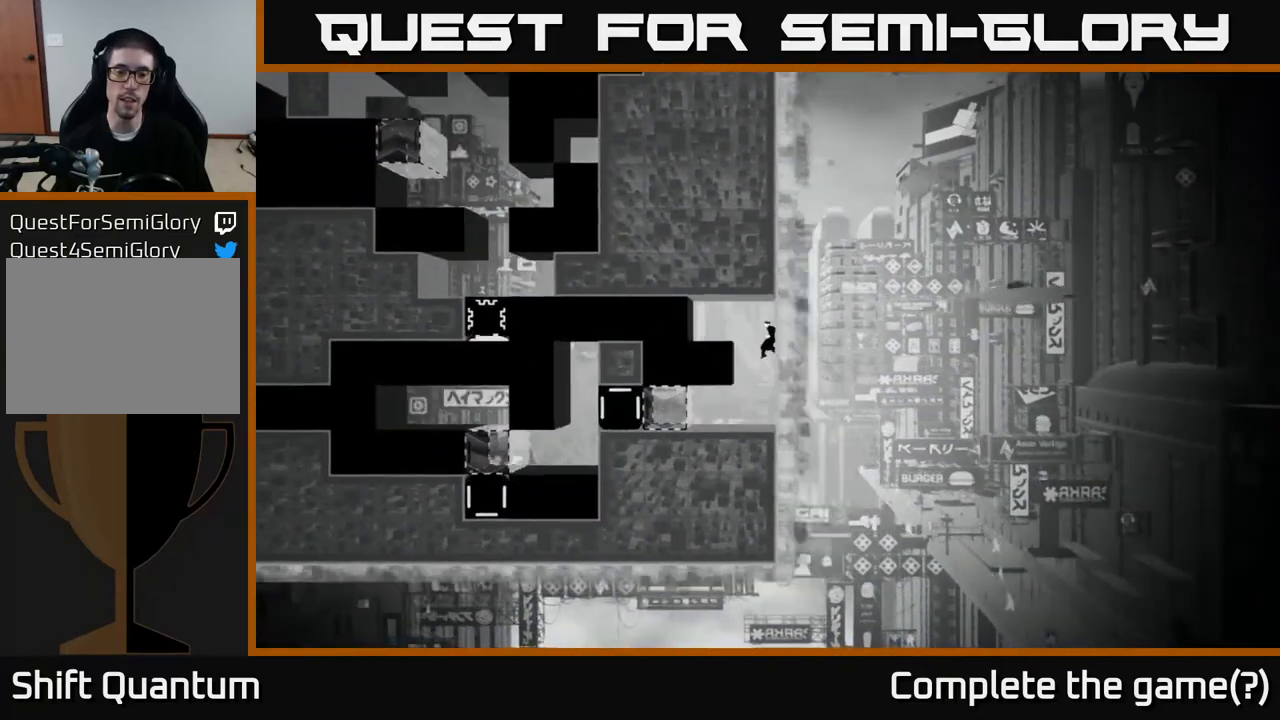
{"buttons": [], "left_stick": "left", "right_stick": "center", "events": []}
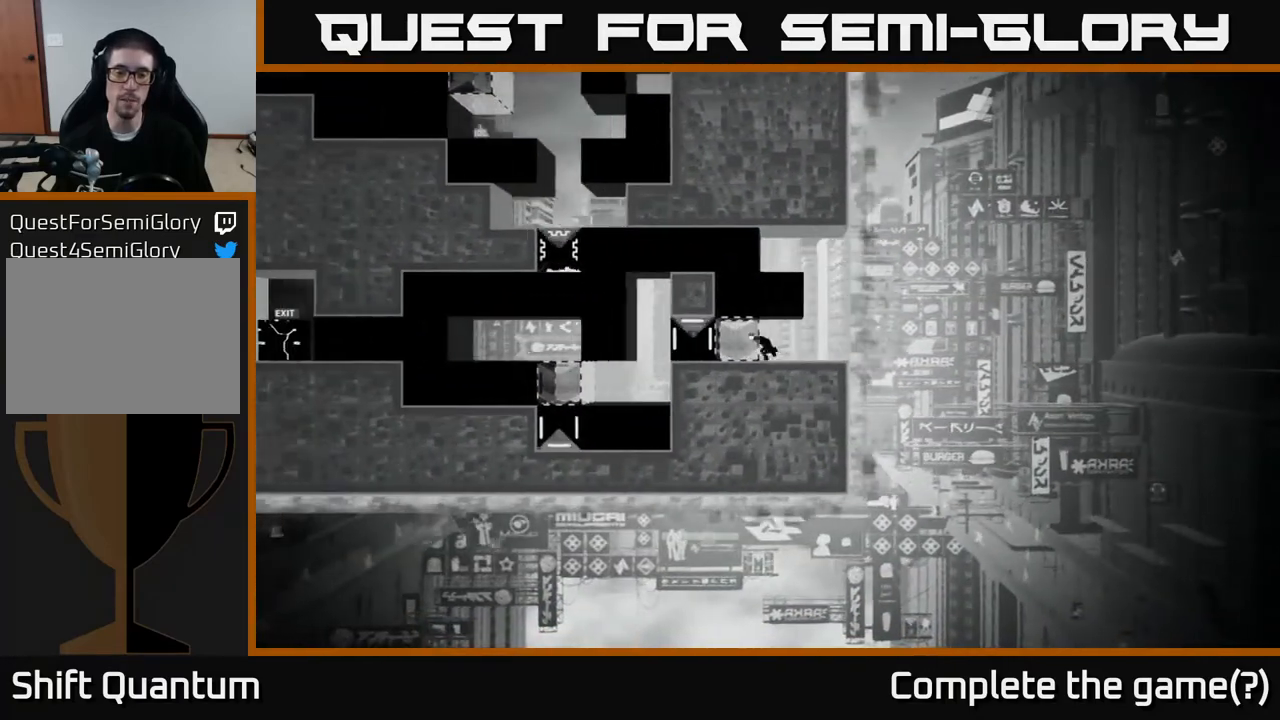
{"buttons": [], "left_stick": "center", "right_stick": "center", "events": [[300, "left_stick", "center"]]}
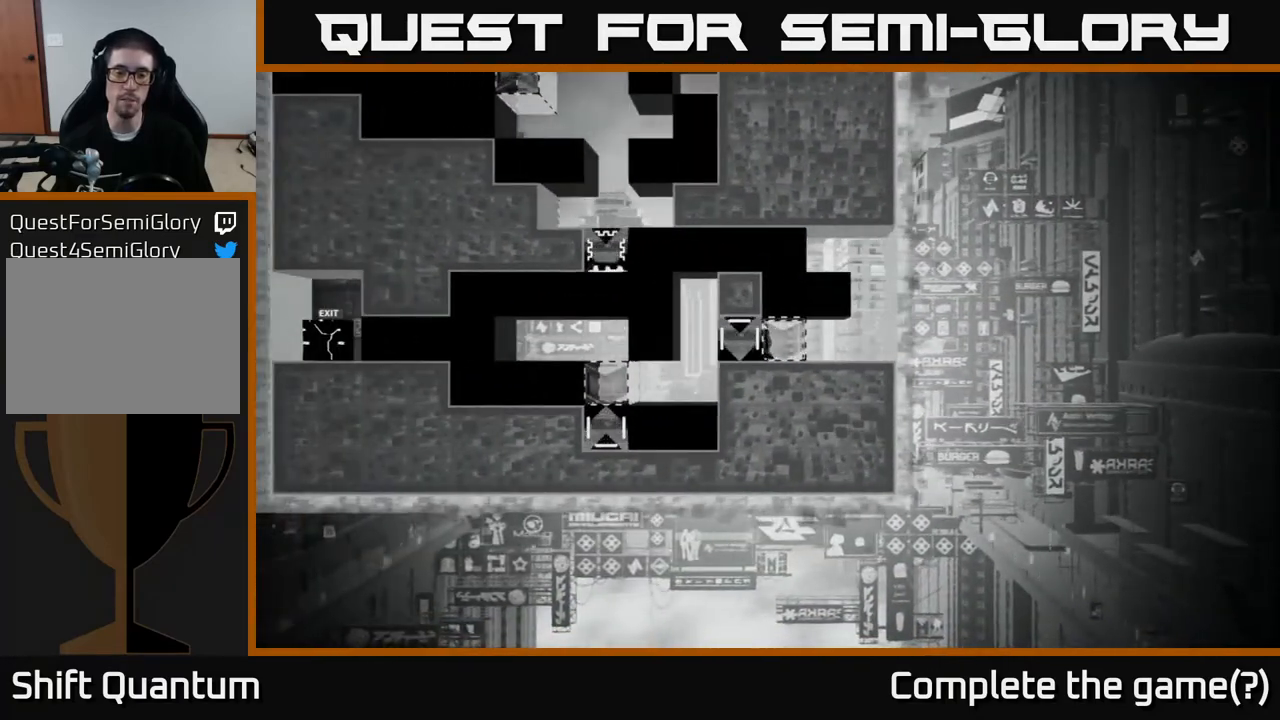
{"buttons": [], "left_stick": "center", "right_stick": "center", "events": []}
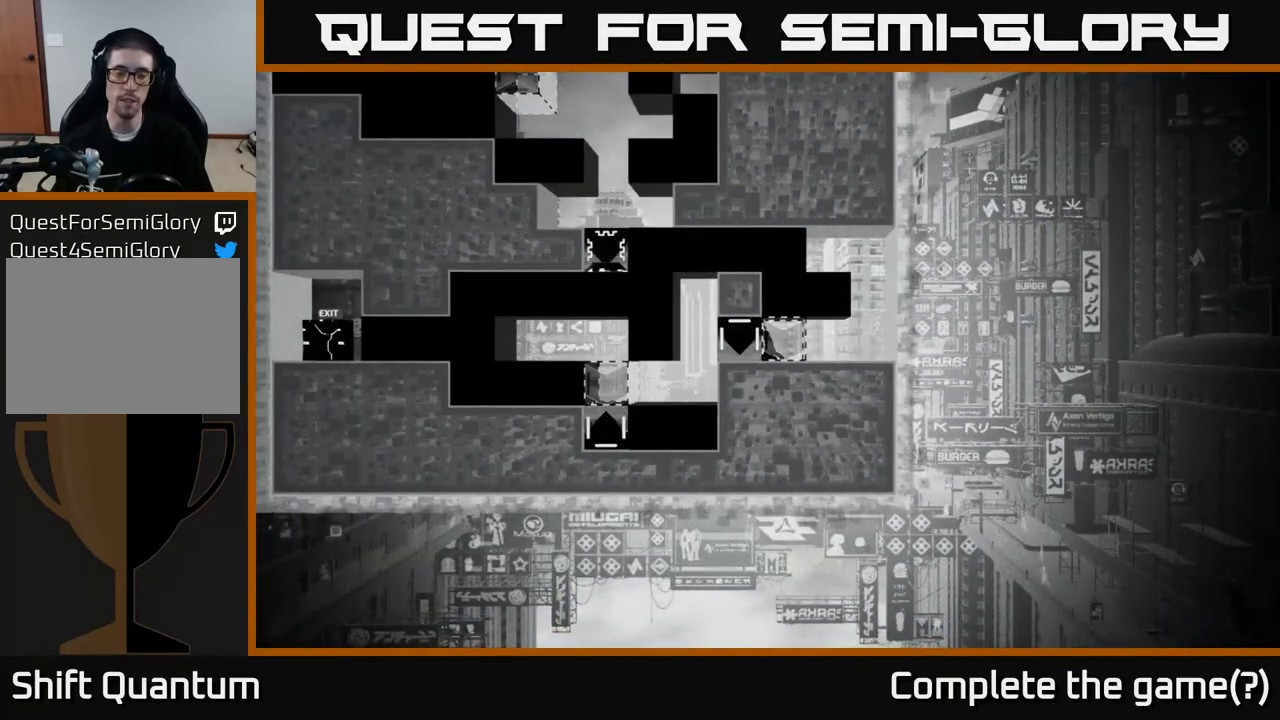
{"buttons": [], "left_stick": "left", "right_stick": "center", "events": [[383, "left_stick", "left"]]}
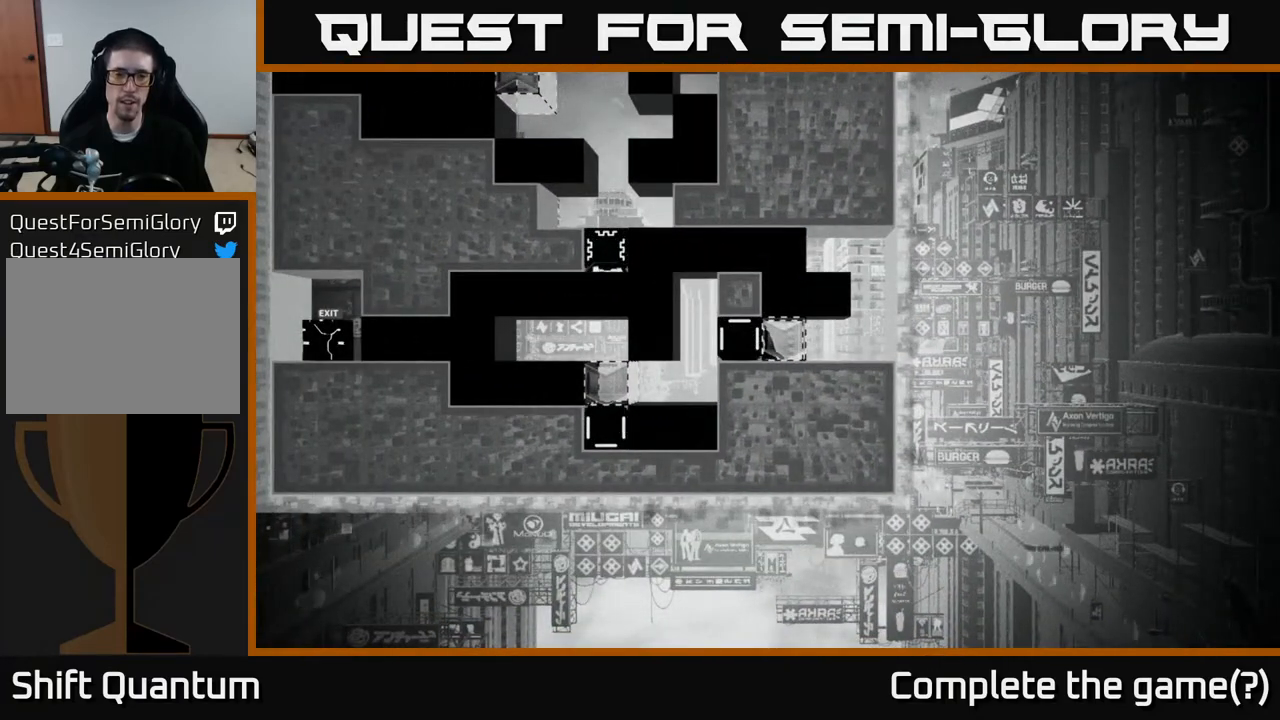
{"buttons": [], "left_stick": "center", "right_stick": "center", "events": [[150, "left_stick", "center"]]}